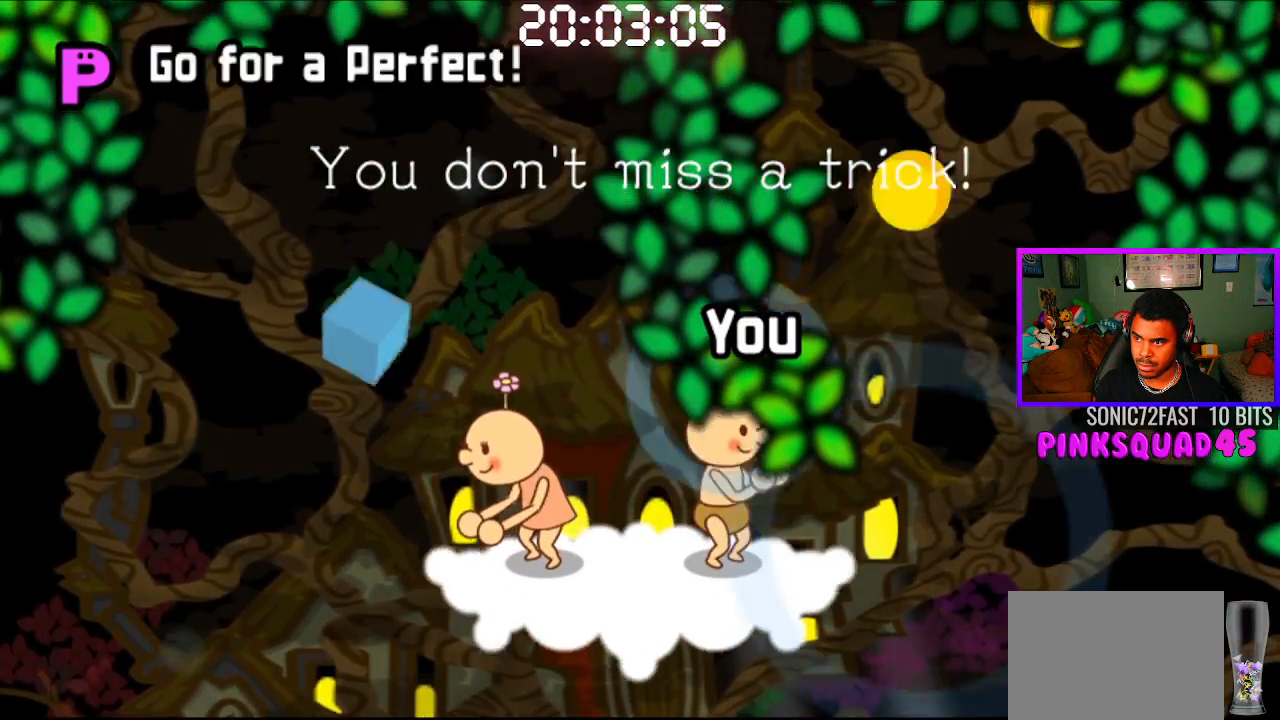
Gameplay with a controller (PlayStation layout); each line is a JSON object with the inputs held at the frame after it. "events" lists button and stick changes between this image and that frame as [ms after this image, input, new state], when the widget could be followed in between. Not read: R1.
{"buttons": [], "left_stick": "center", "right_stick": "center", "events": []}
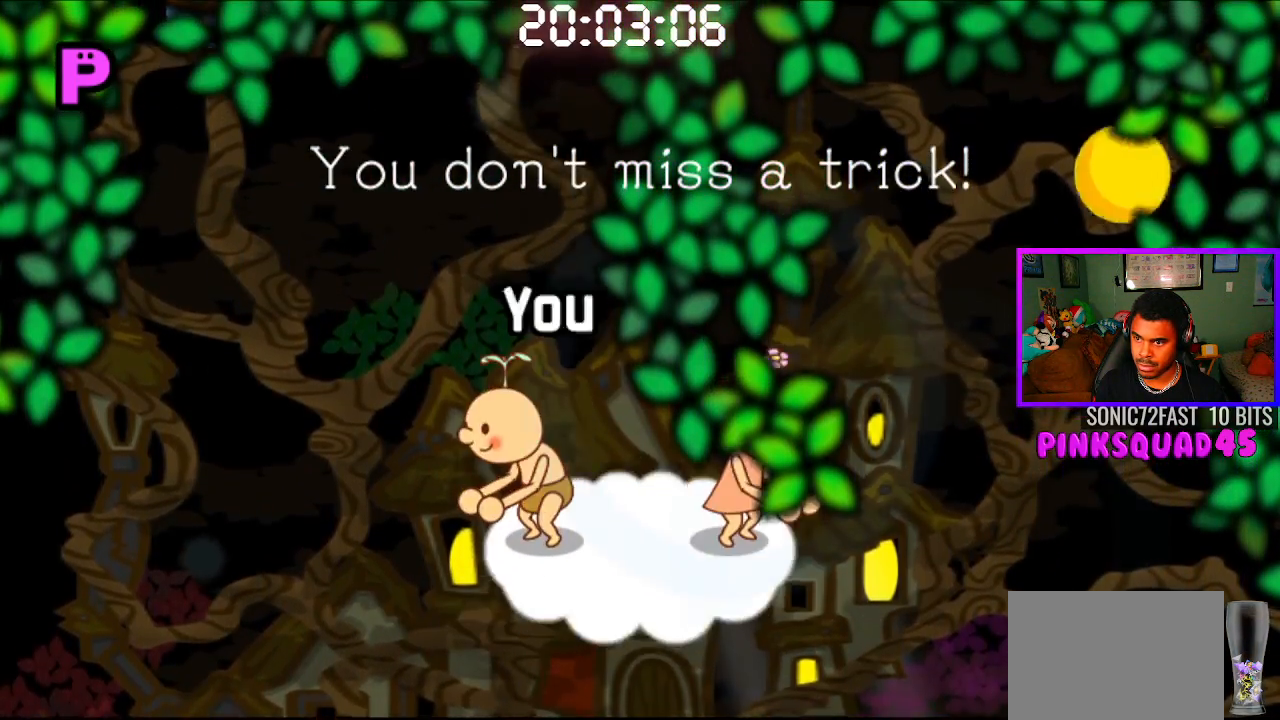
{"buttons": [], "left_stick": "center", "right_stick": "center", "events": []}
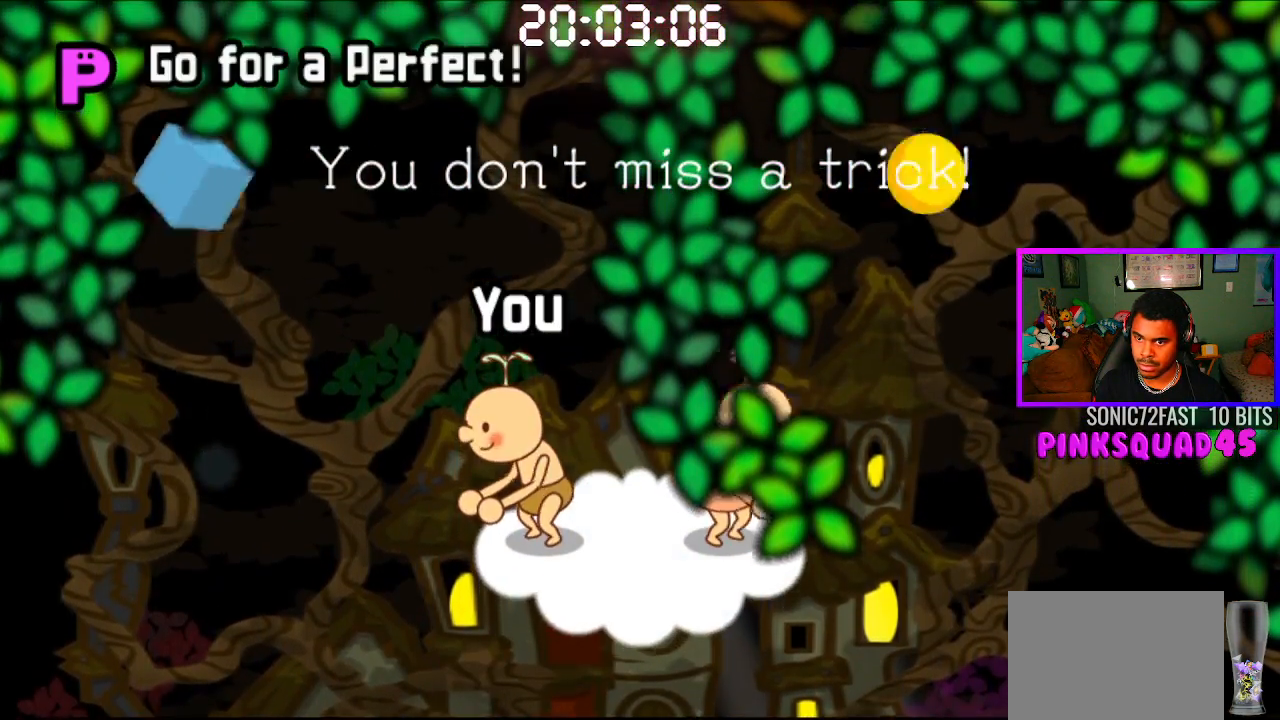
{"buttons": [], "left_stick": "center", "right_stick": "center", "events": [[217, "CROSS", "down"], [367, "CROSS", "up"]]}
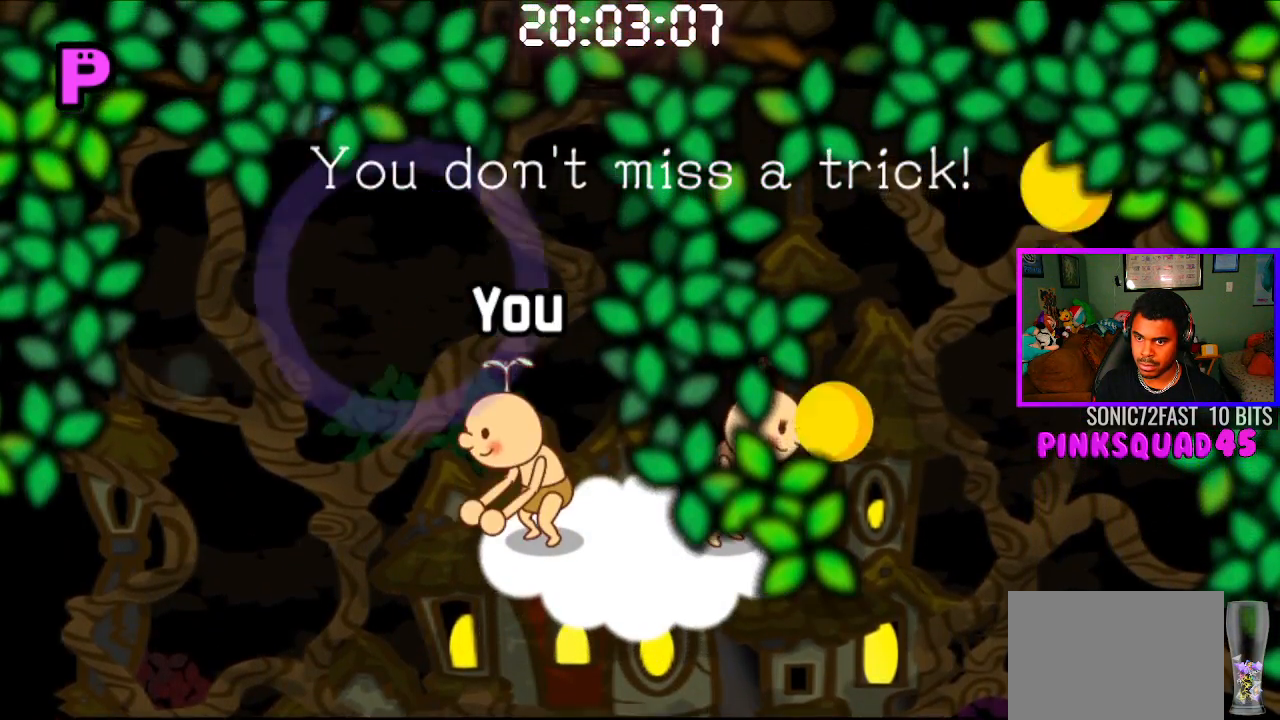
{"buttons": ["CROSS"], "left_stick": "center", "right_stick": "center", "events": [[433, "CROSS", "down"]]}
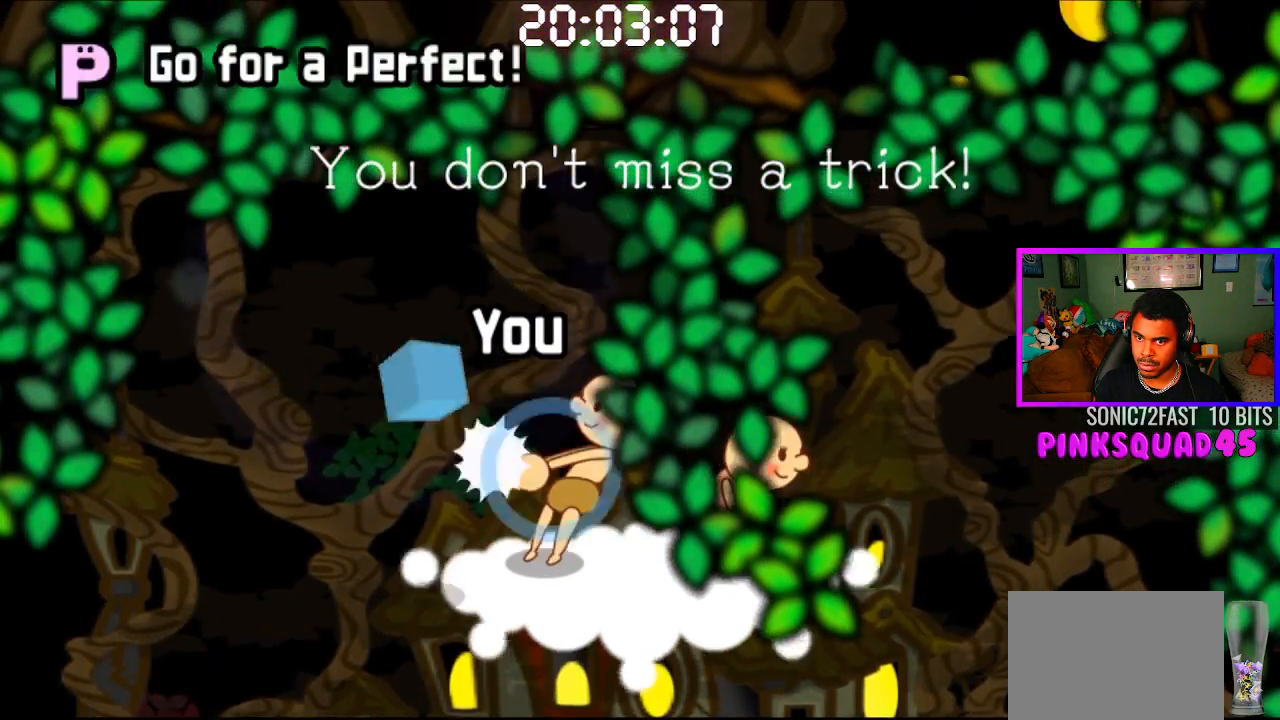
{"buttons": [], "left_stick": "center", "right_stick": "center", "events": [[67, "CROSS", "up"]]}
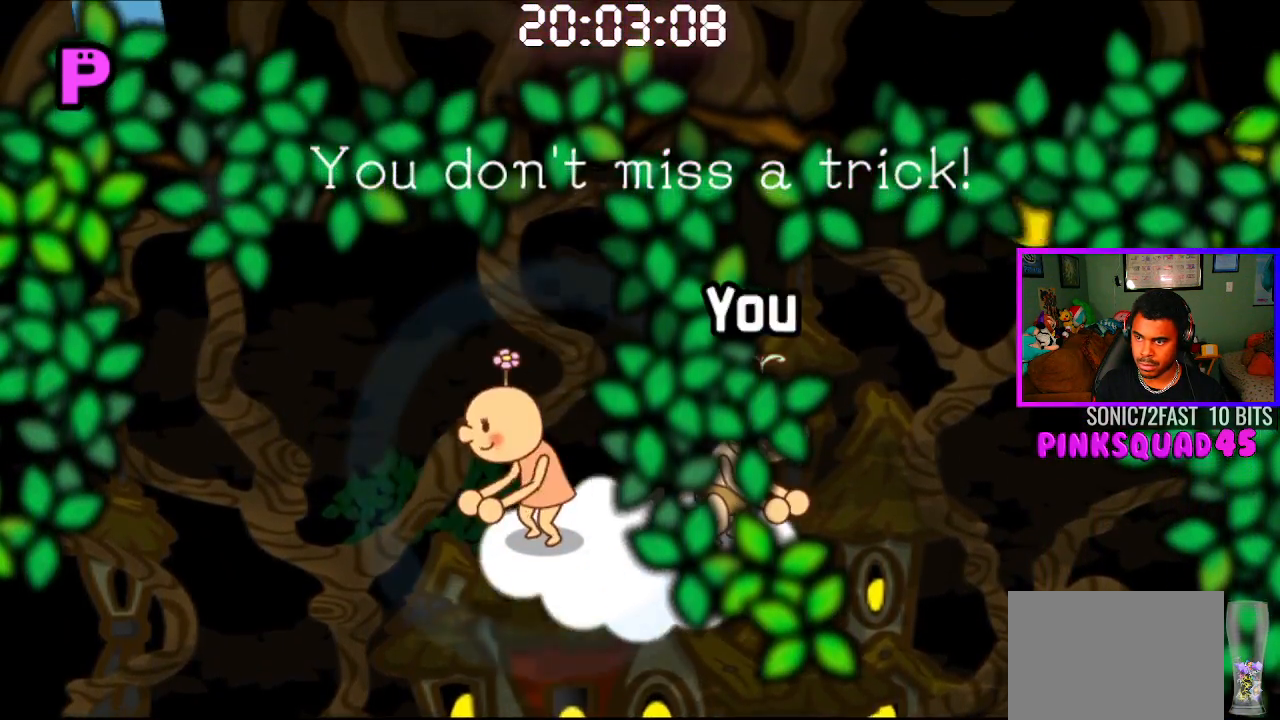
{"buttons": [], "left_stick": "center", "right_stick": "center", "events": [[183, "CROSS", "down"], [300, "CROSS", "up"]]}
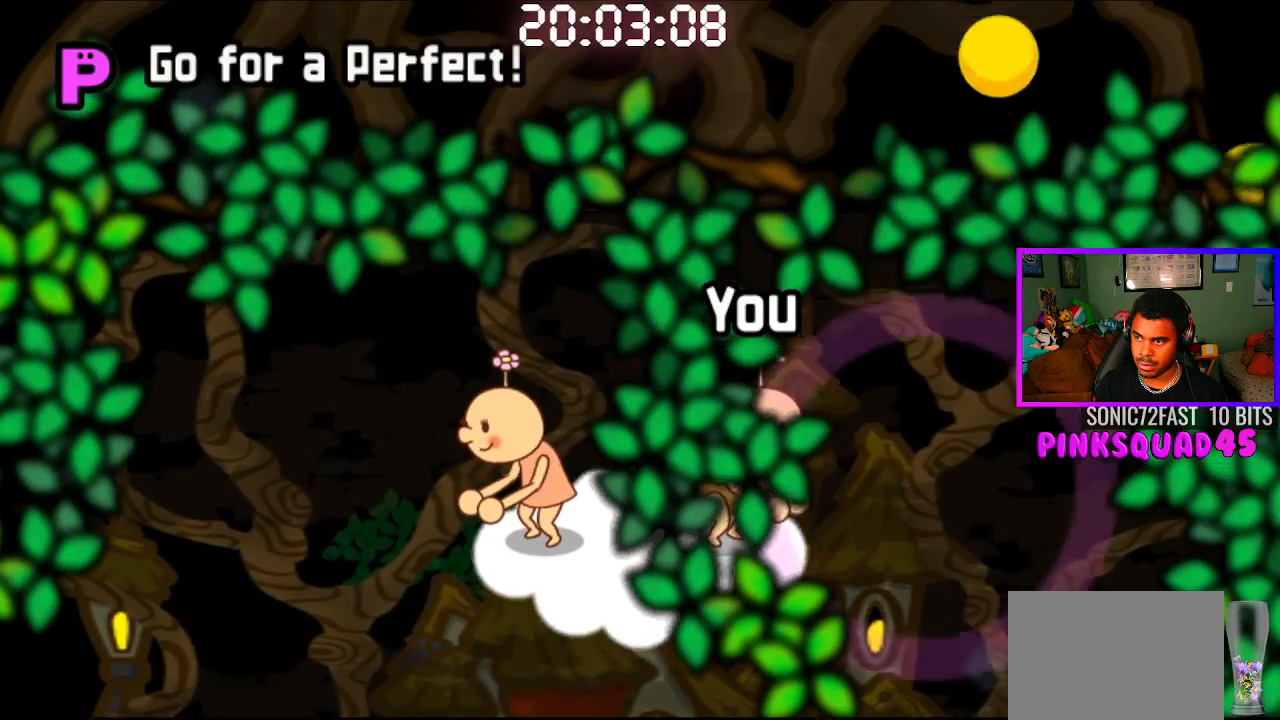
{"buttons": ["CROSS"], "left_stick": "center", "right_stick": "center", "events": [[450, "CROSS", "down"]]}
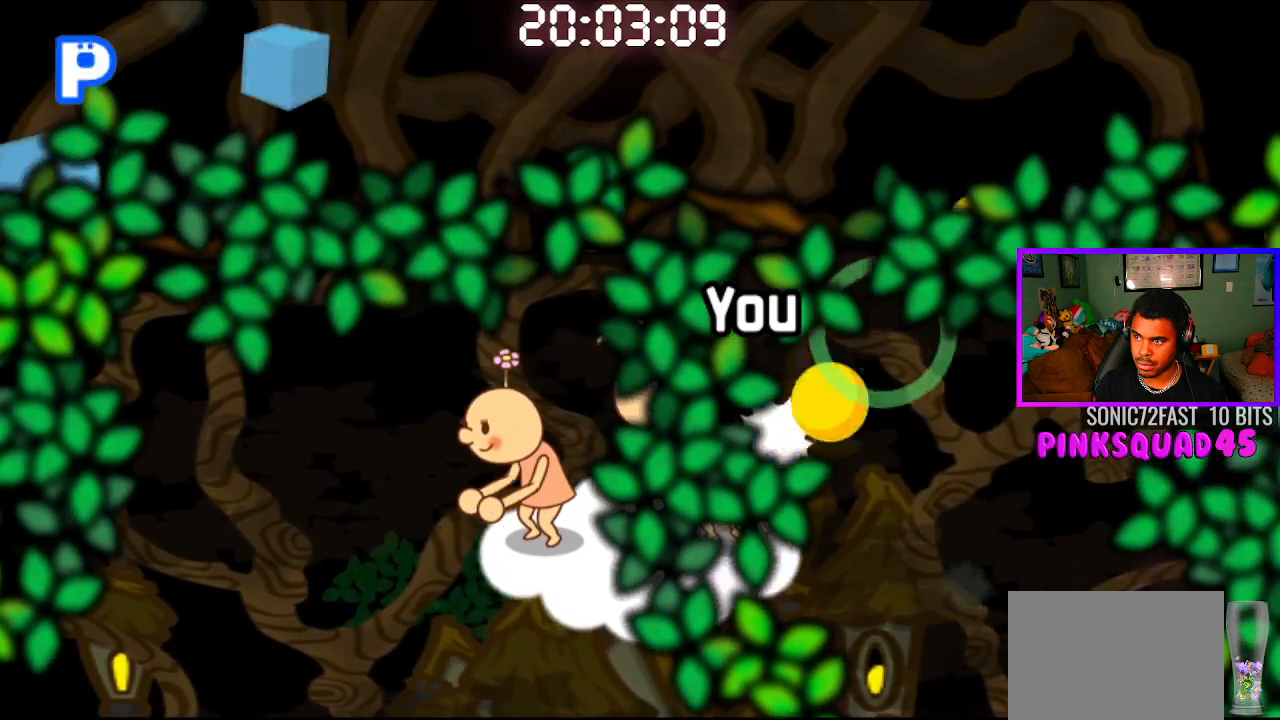
{"buttons": [], "left_stick": "center", "right_stick": "center", "events": [[83, "CROSS", "up"], [200, "CROSS", "down"], [317, "CROSS", "up"]]}
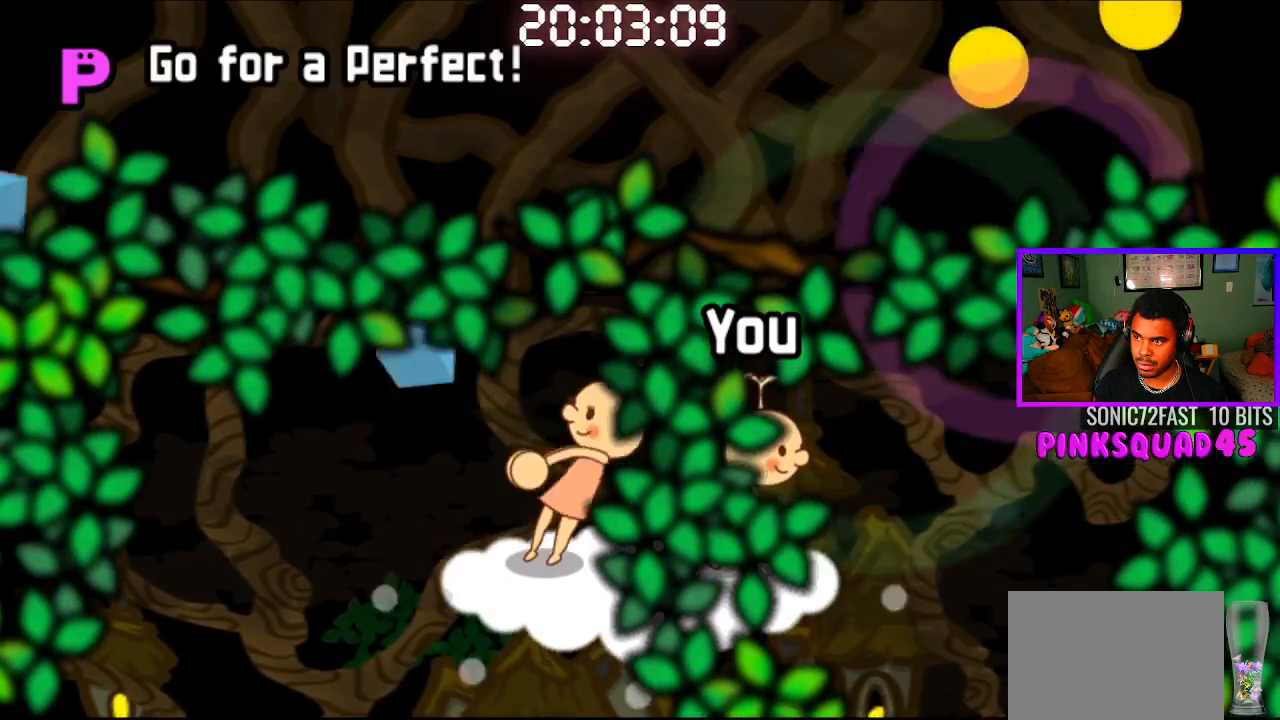
{"buttons": [], "left_stick": "center", "right_stick": "center", "events": []}
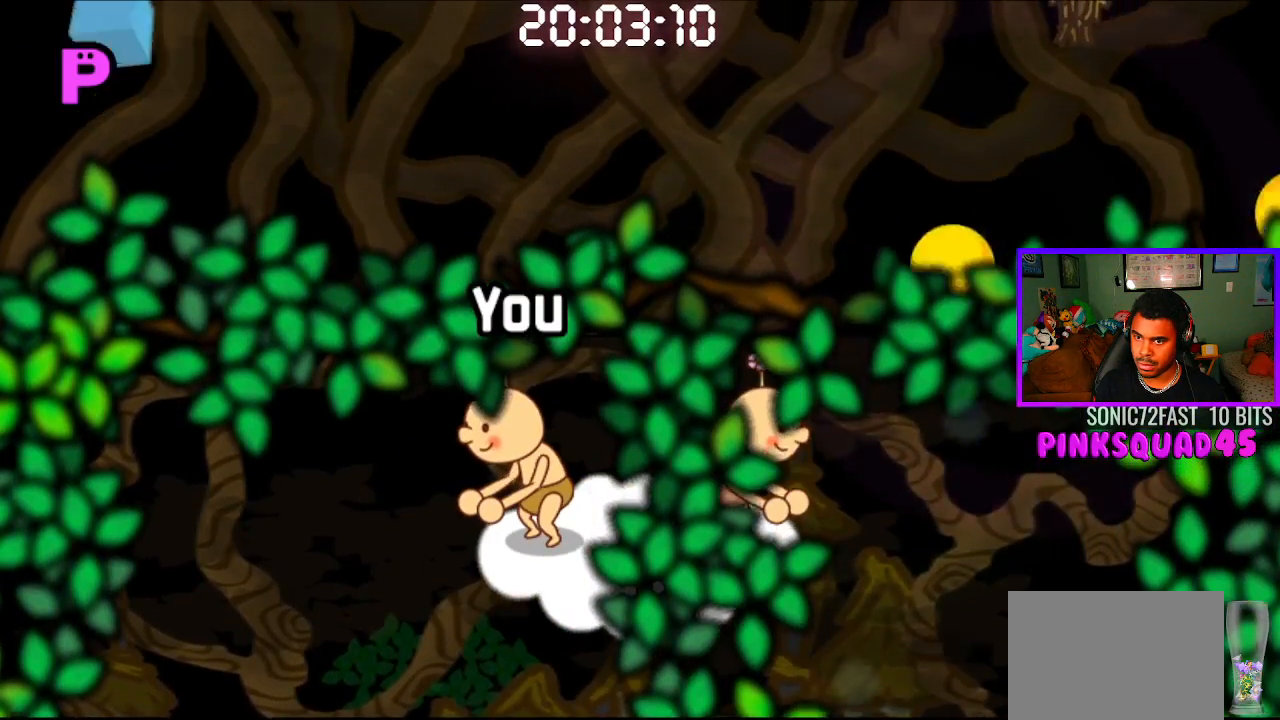
{"buttons": [], "left_stick": "center", "right_stick": "center", "events": []}
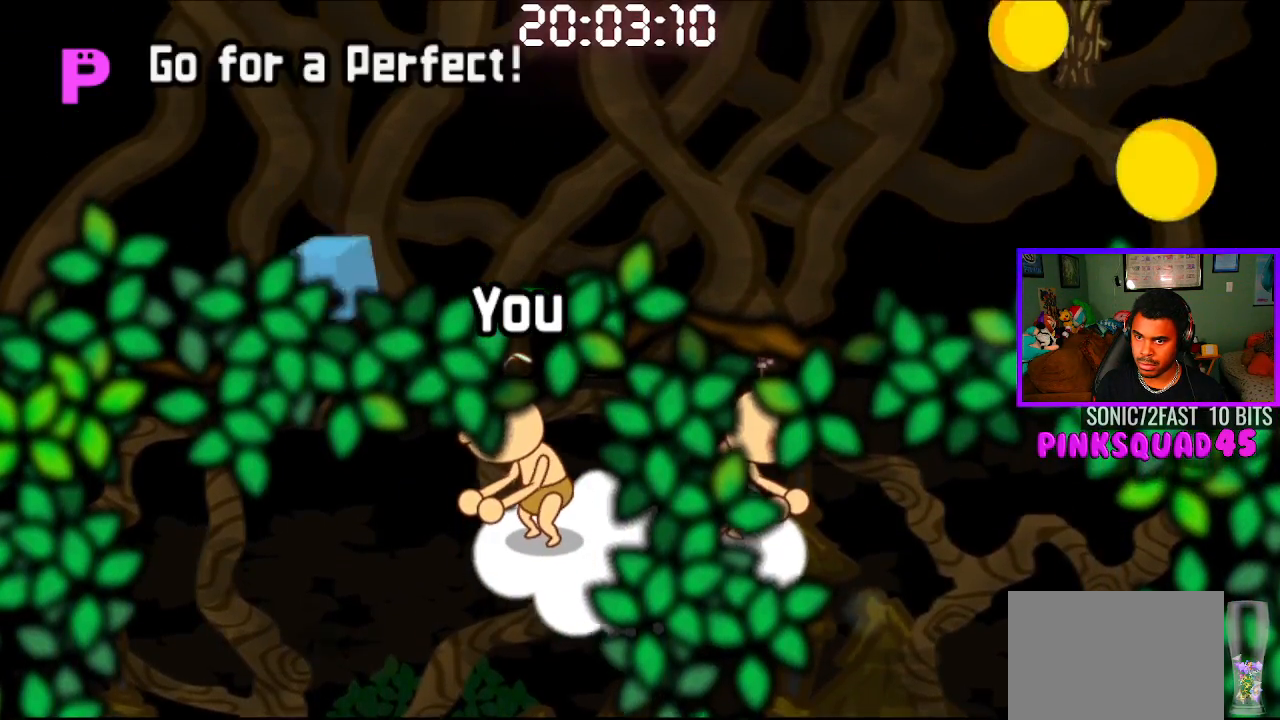
{"buttons": [], "left_stick": "center", "right_stick": "center", "events": [[117, "CROSS", "down"], [217, "CROSS", "up"]]}
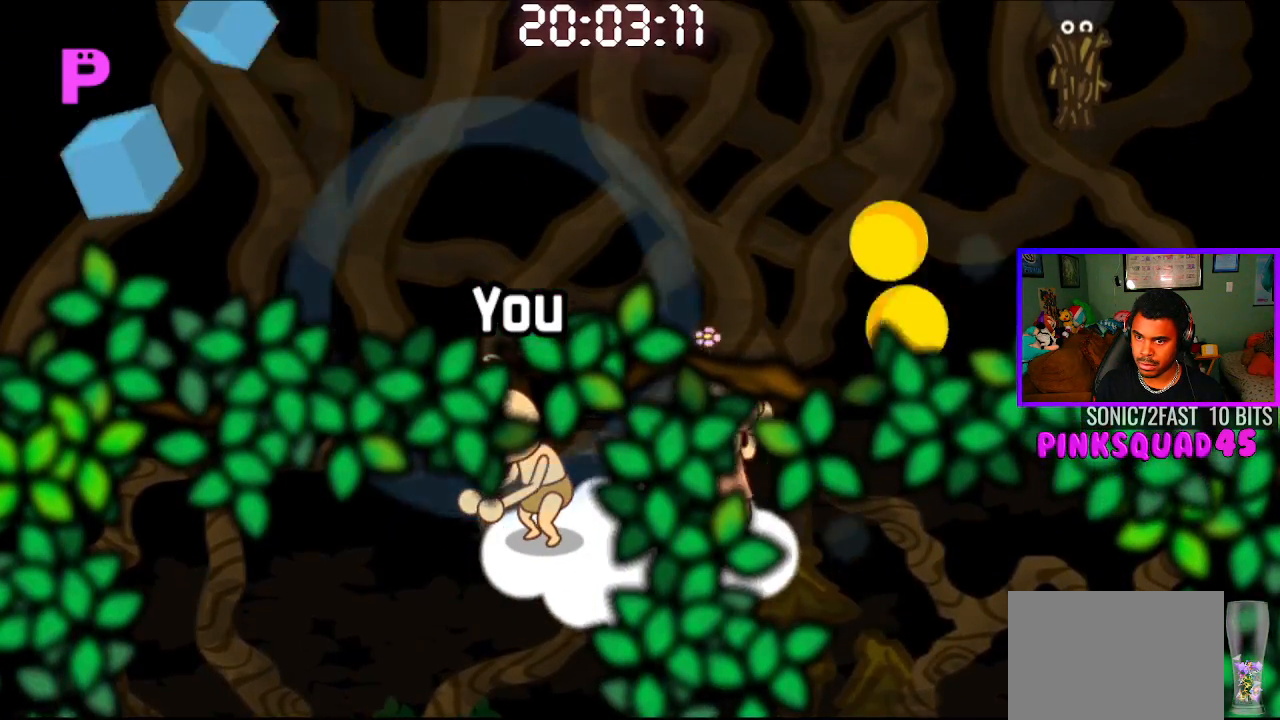
{"buttons": [], "left_stick": "center", "right_stick": "center", "events": [[317, "CROSS", "down"], [433, "CROSS", "up"]]}
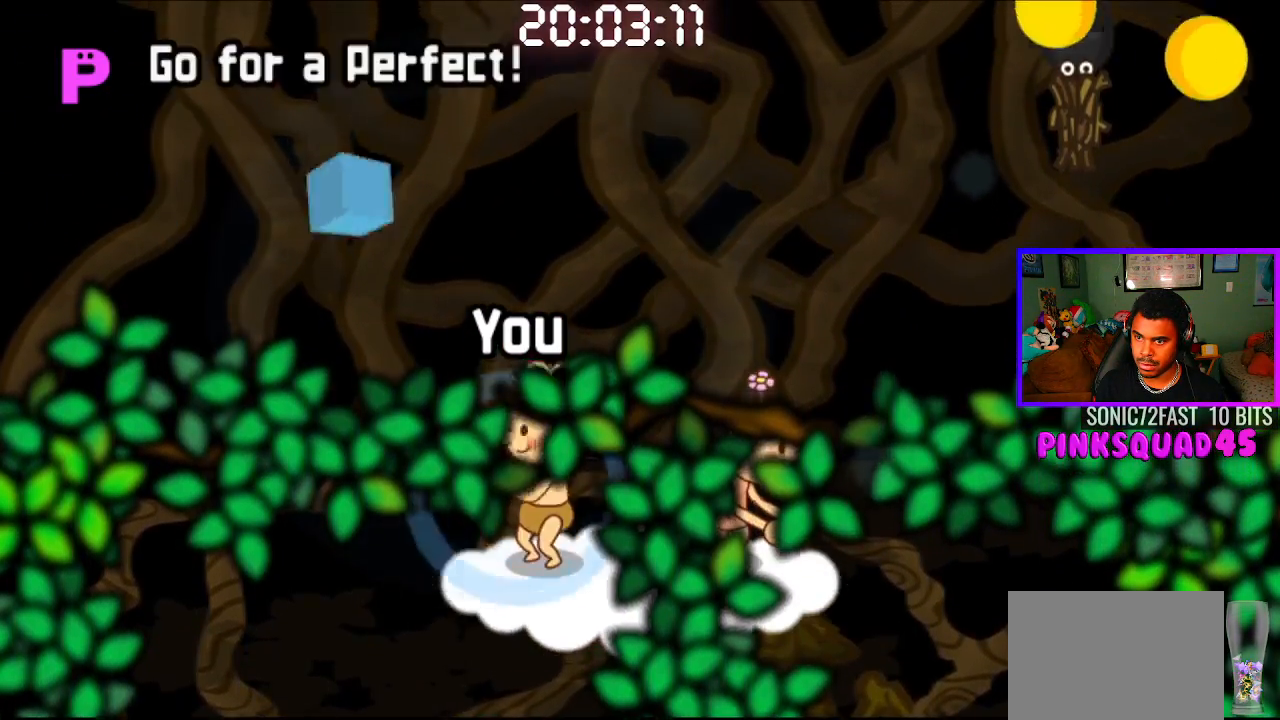
{"buttons": [], "left_stick": "center", "right_stick": "center", "events": []}
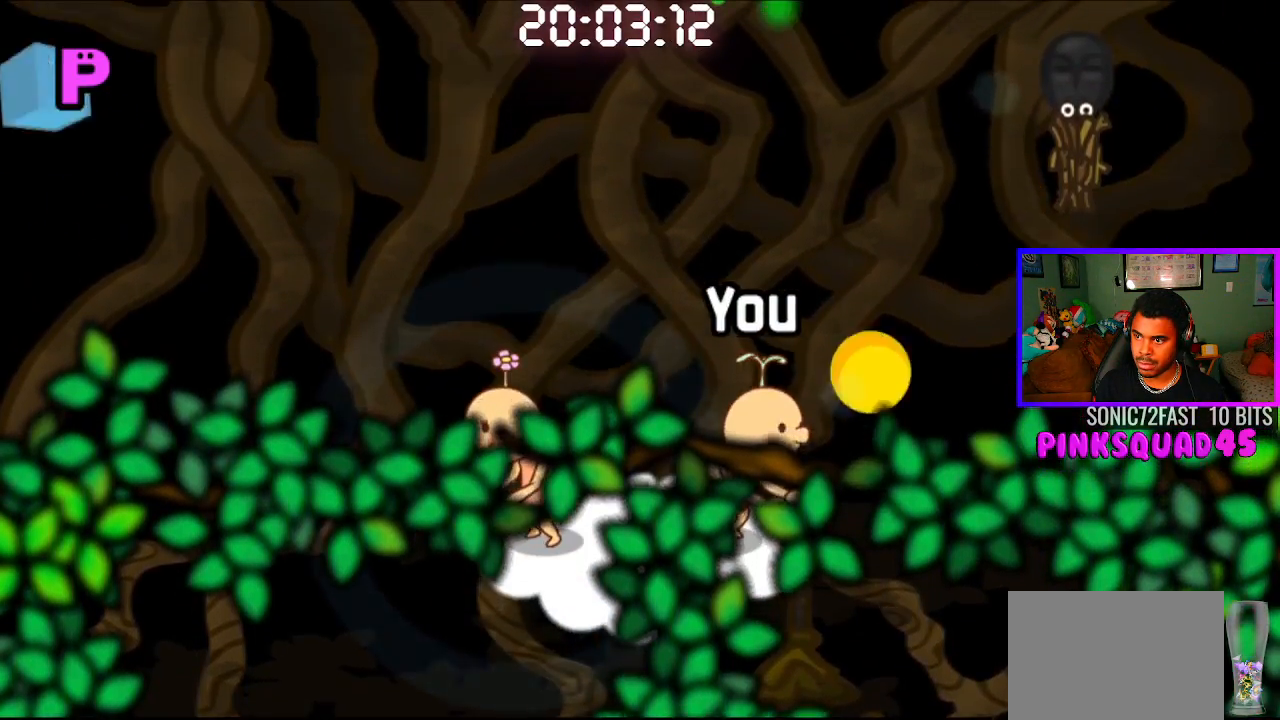
{"buttons": [], "left_stick": "center", "right_stick": "center", "events": [[17, "CROSS", "down"], [117, "CROSS", "up"]]}
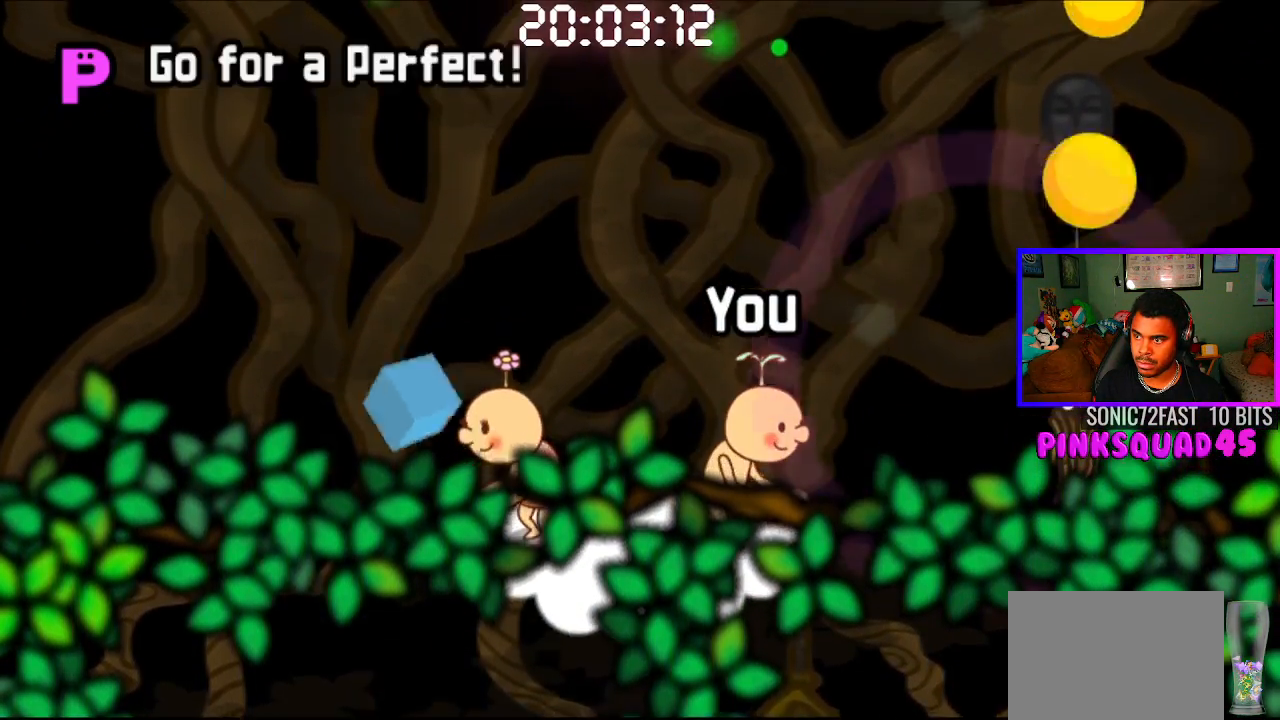
{"buttons": ["CROSS"], "left_stick": "center", "right_stick": "center", "events": [[217, "CROSS", "down"], [333, "CROSS", "up"], [450, "CROSS", "down"]]}
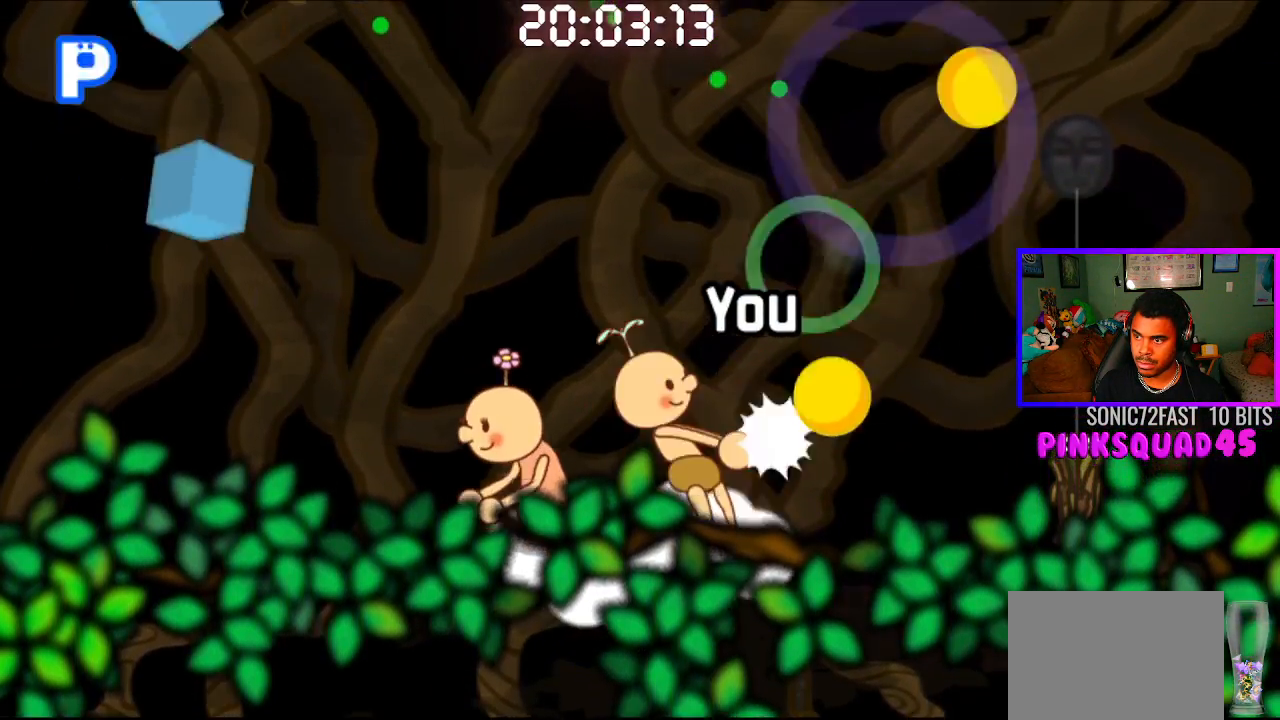
{"buttons": [], "left_stick": "center", "right_stick": "center", "events": [[67, "CROSS", "up"]]}
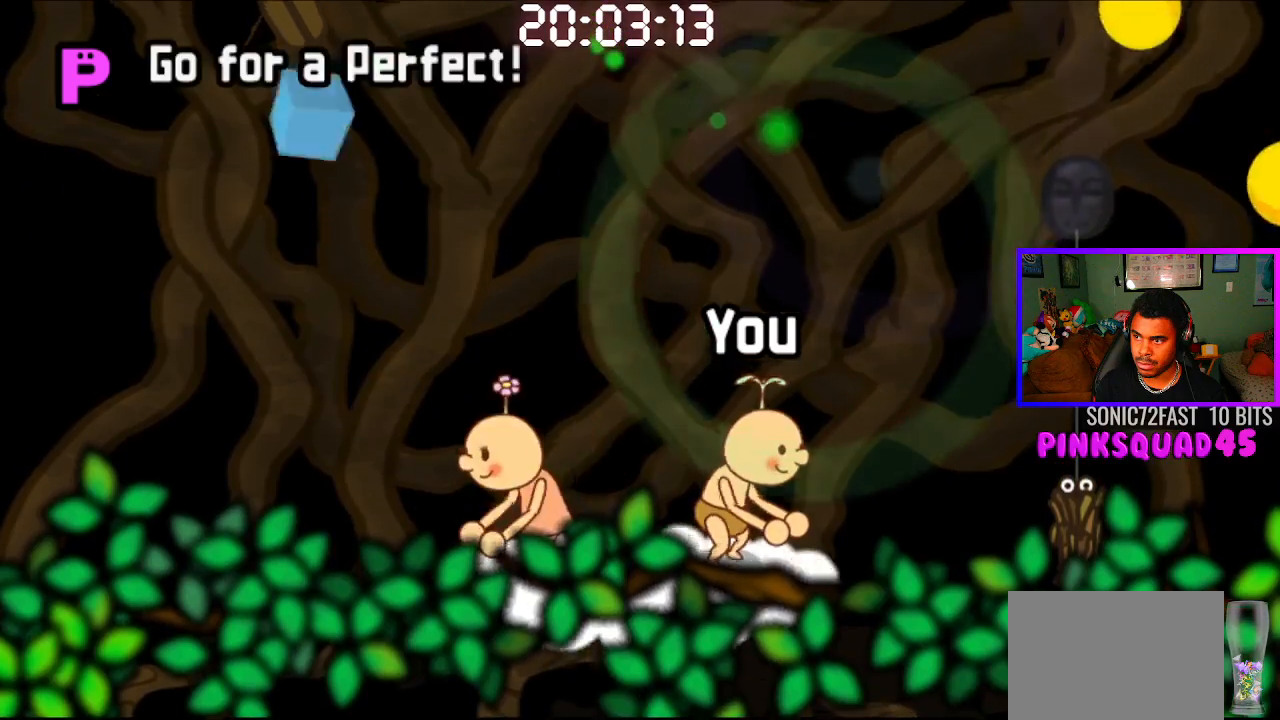
{"buttons": [], "left_stick": "center", "right_stick": "center", "events": []}
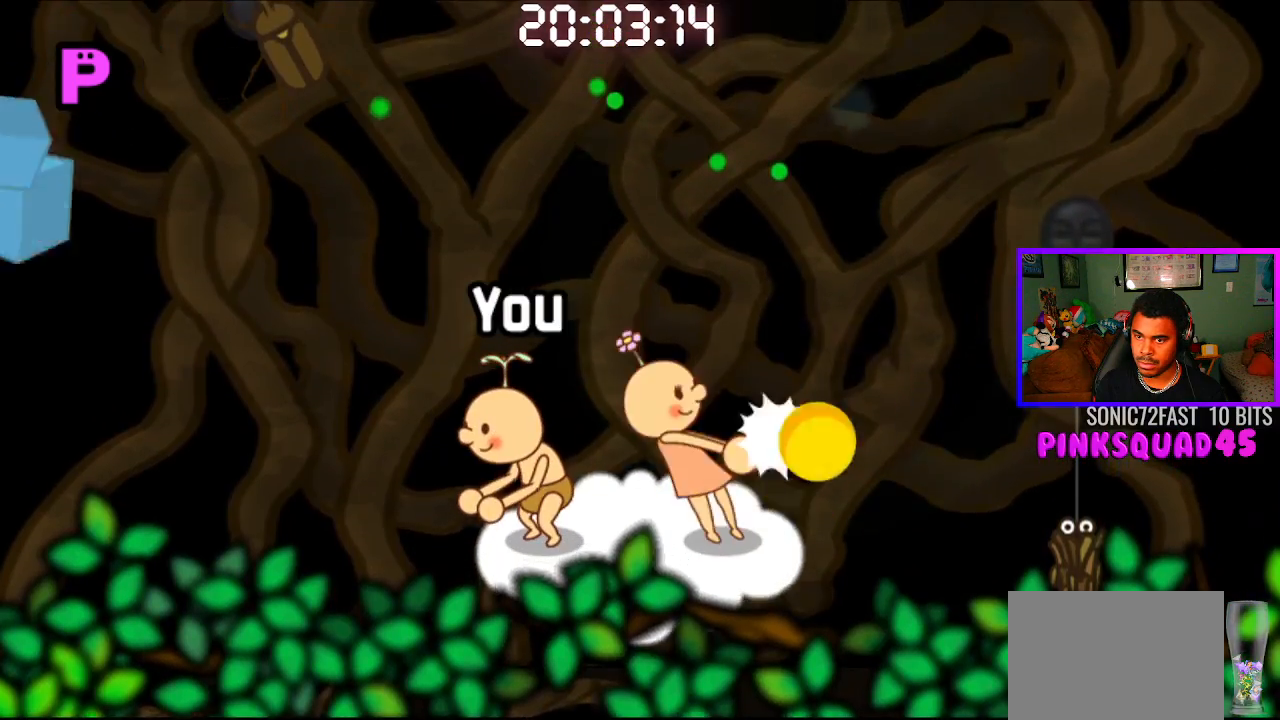
{"buttons": ["CROSS"], "left_stick": "center", "right_stick": "center", "events": [[417, "CROSS", "down"]]}
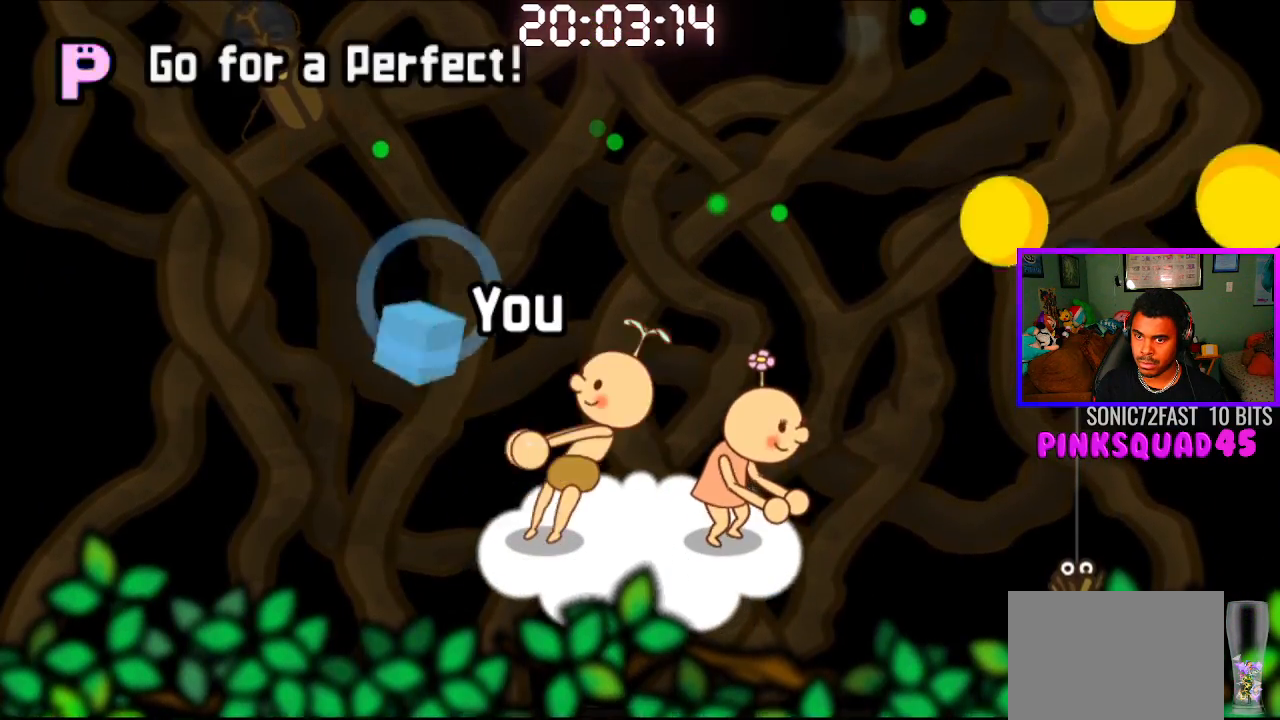
{"buttons": [], "left_stick": "center", "right_stick": "center", "events": [[17, "CROSS", "up"]]}
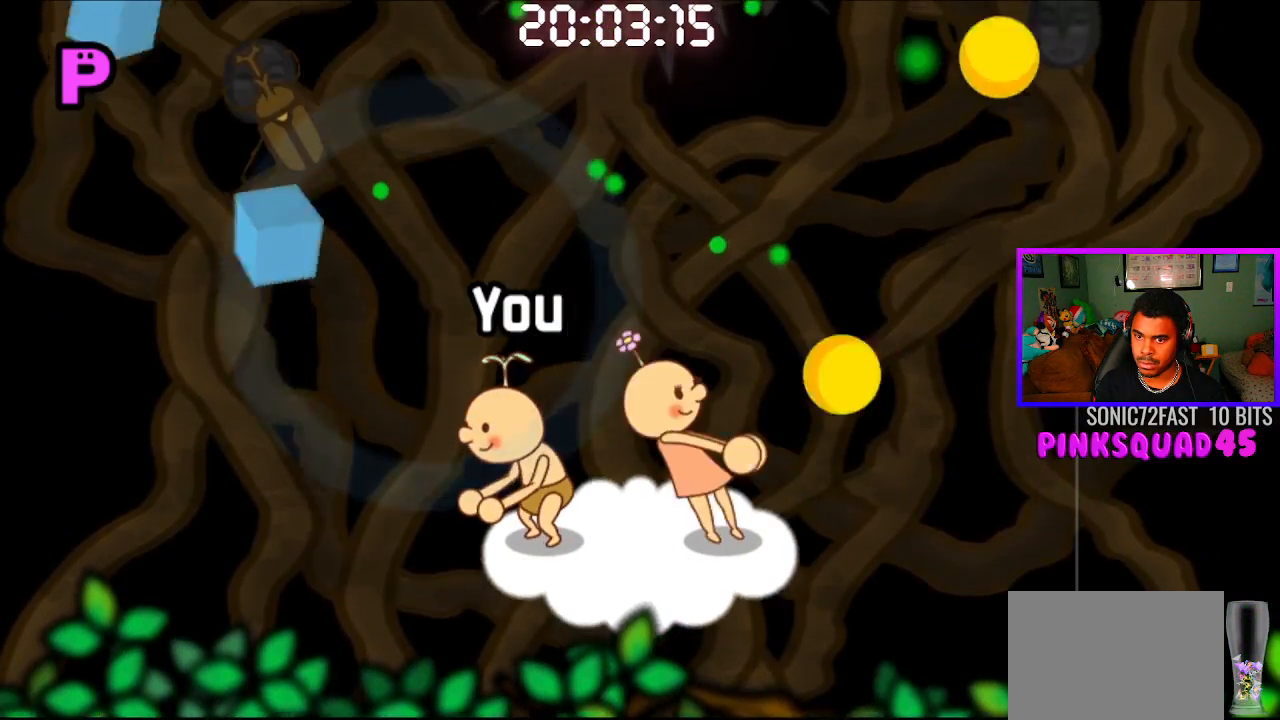
{"buttons": [], "left_stick": "center", "right_stick": "center", "events": [[150, "CROSS", "down"], [250, "CROSS", "up"]]}
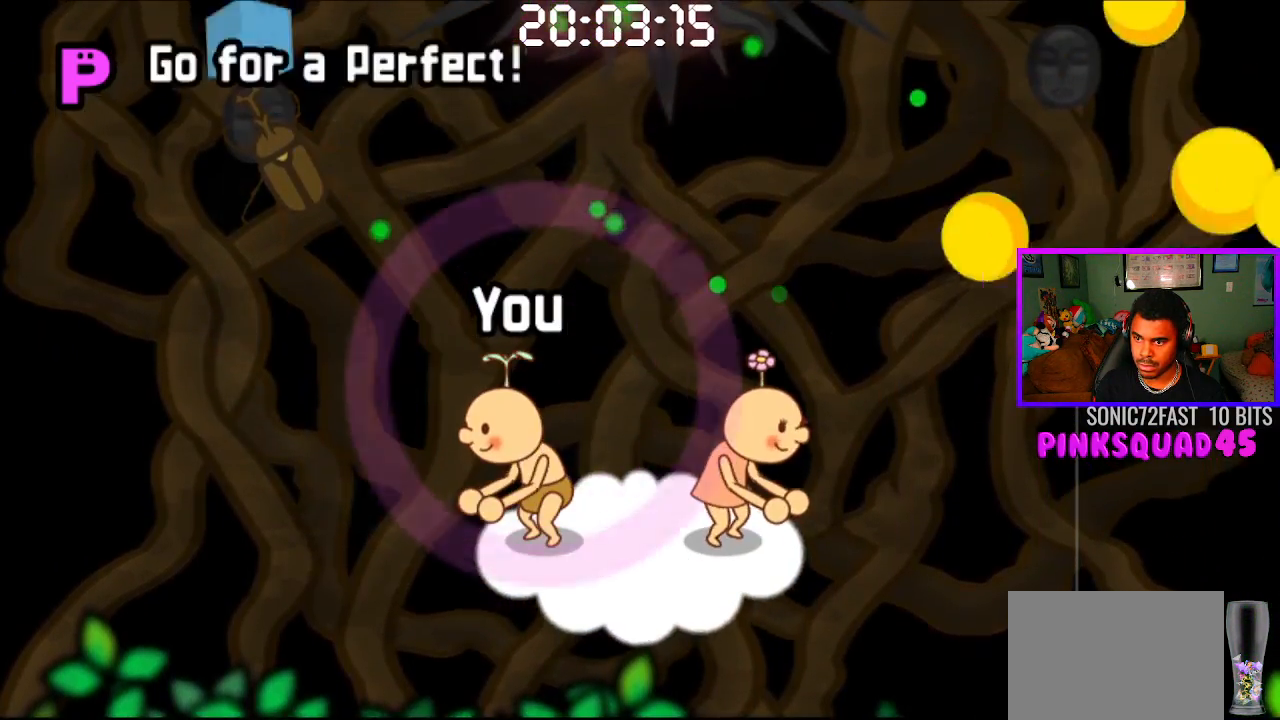
{"buttons": [], "left_stick": "center", "right_stick": "center", "events": []}
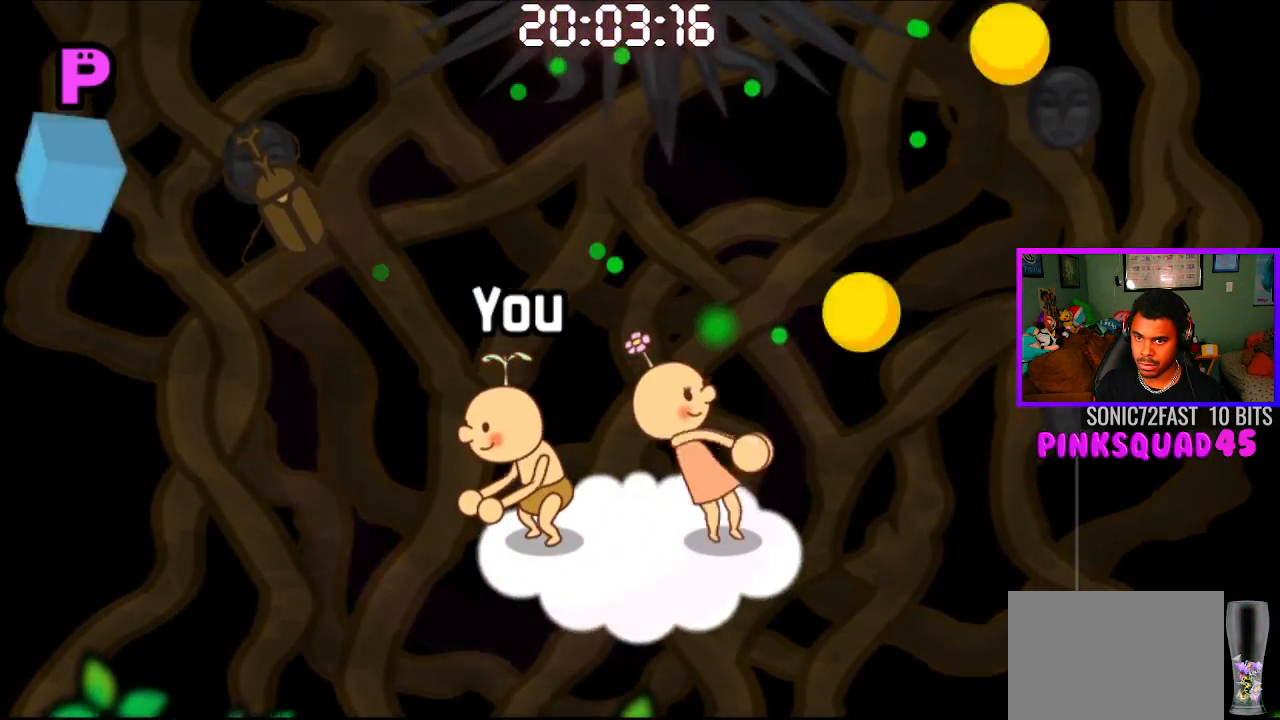
{"buttons": [], "left_stick": "center", "right_stick": "center", "events": [[350, "CROSS", "down"], [483, "CROSS", "up"]]}
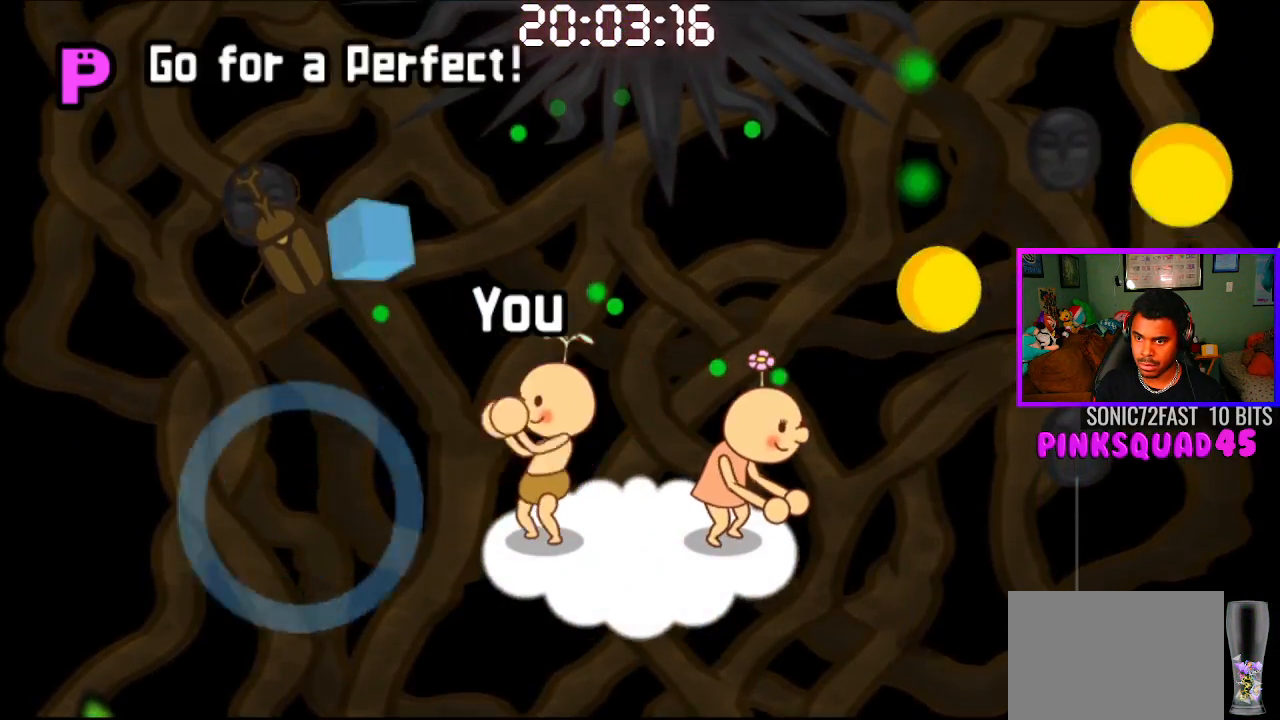
{"buttons": [], "left_stick": "center", "right_stick": "center", "events": []}
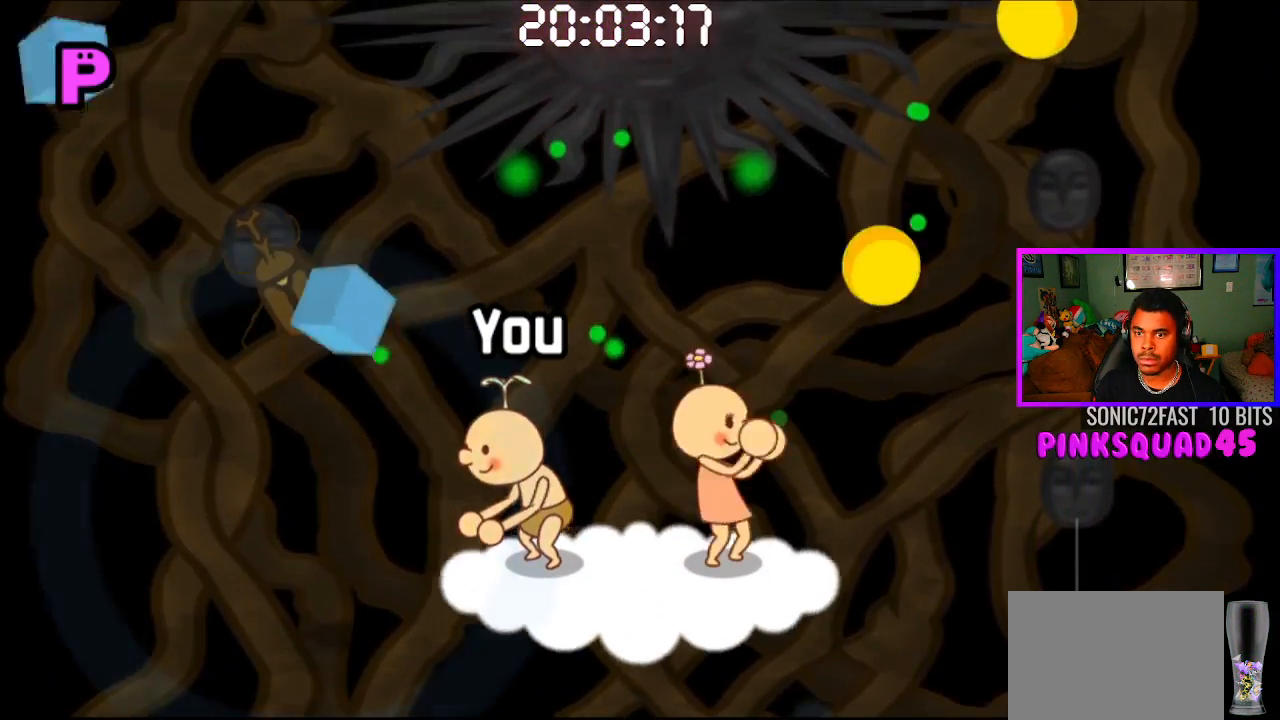
{"buttons": [], "left_stick": "center", "right_stick": "center", "events": [[17, "CROSS", "down"], [133, "CROSS", "up"]]}
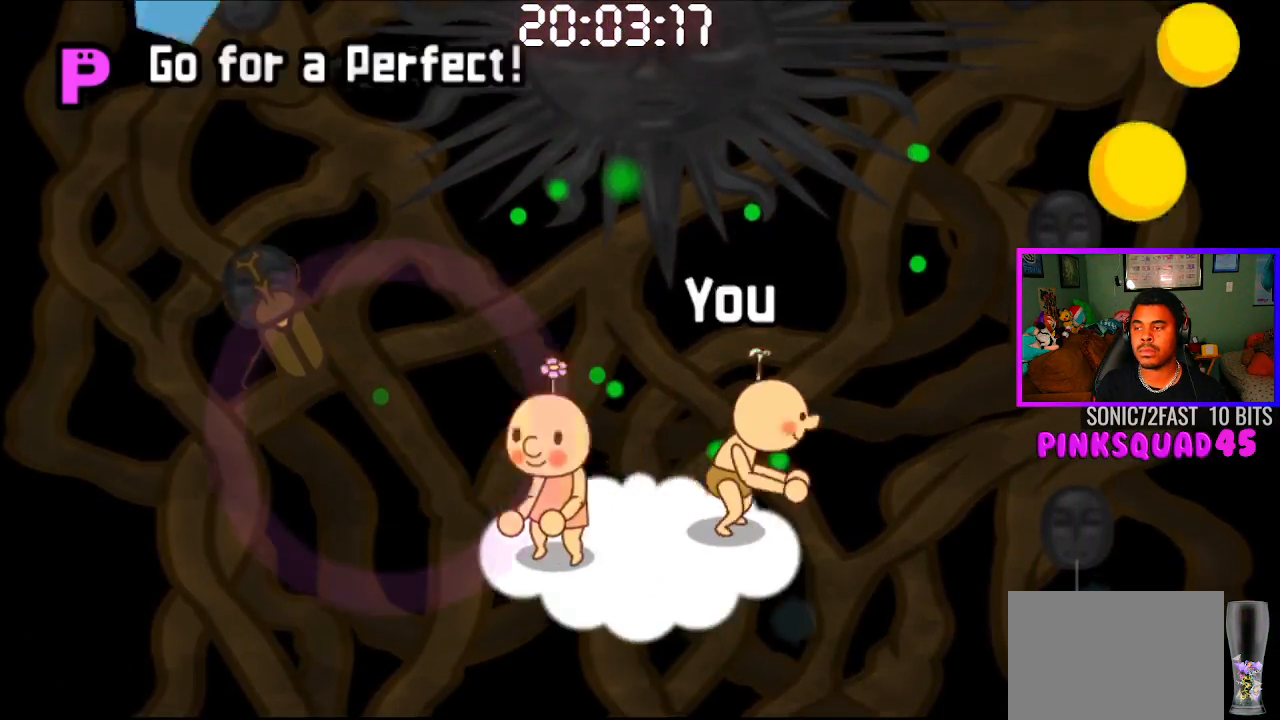
{"buttons": [], "left_stick": "center", "right_stick": "center", "events": [[283, "CROSS", "down"], [383, "CROSS", "up"]]}
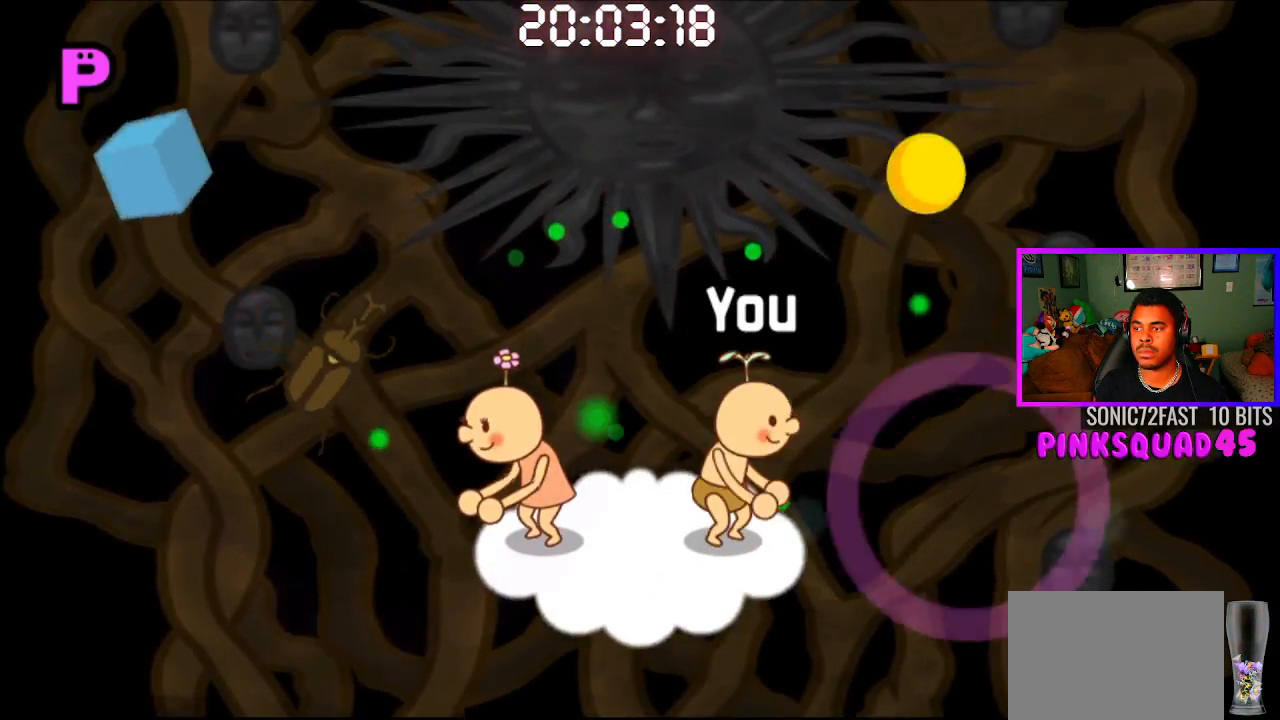
{"buttons": ["CROSS"], "left_stick": "center", "right_stick": "center", "events": [[500, "CROSS", "down"]]}